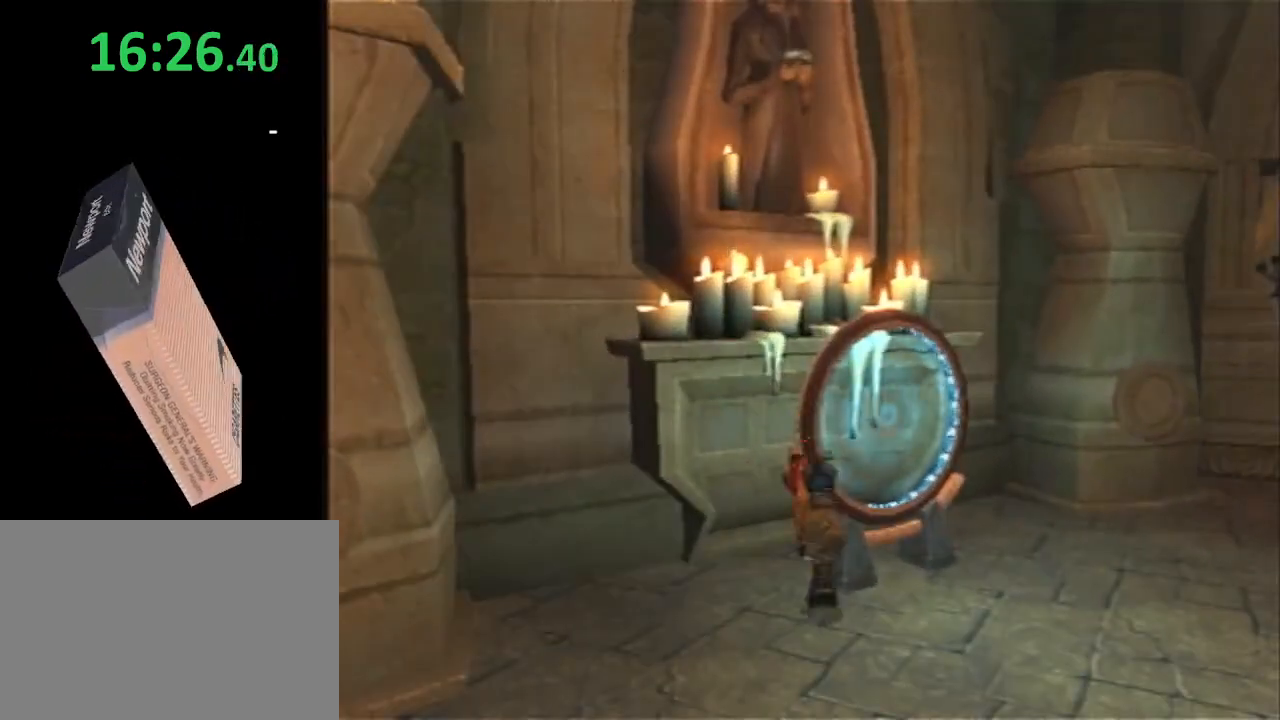
Gameplay with a controller (PlayStation layout); each line is a JSON object with the inputs held at the frame after it (dt_ms = milliseconds from this image to that frame). "events" lists button and stick changes between this image and that frame as [ms after this image, input, new state], when the widget could be followed in between. Not read: R1.
{"dt_ms": 500, "buttons": [], "left_stick": "center", "right_stick": "center", "events": [[67, "TRIANGLE", "down"], [100, "left_stick", "up"], [133, "TRIANGLE", "up"], [200, "TRIANGLE", "down"], [283, "TRIANGLE", "up"], [283, "left_stick", "center"], [383, "TRIANGLE", "down"], [450, "TRIANGLE", "up"]]}
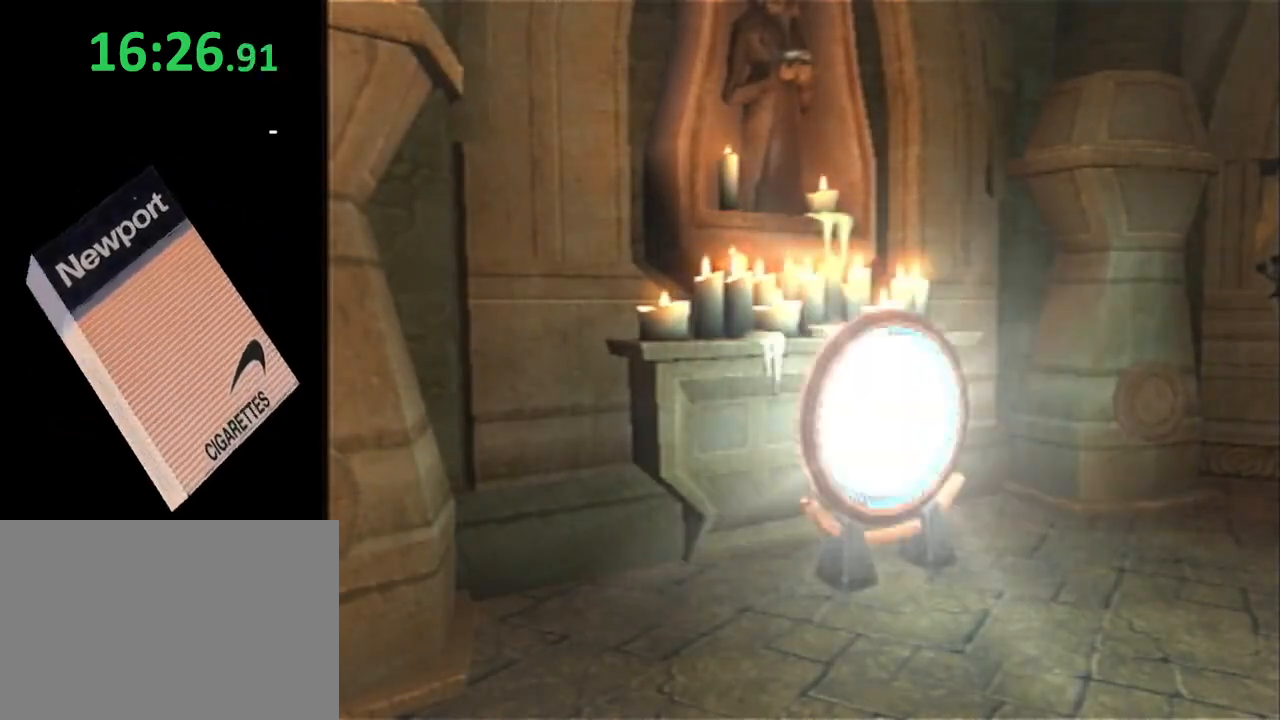
{"dt_ms": 500, "buttons": [], "left_stick": "center", "right_stick": "center", "events": [[17, "TRIANGLE", "down"], [100, "TRIANGLE", "up"], [200, "TRIANGLE", "down"], [267, "TRIANGLE", "up"], [350, "TRIANGLE", "down"], [417, "TRIANGLE", "up"]]}
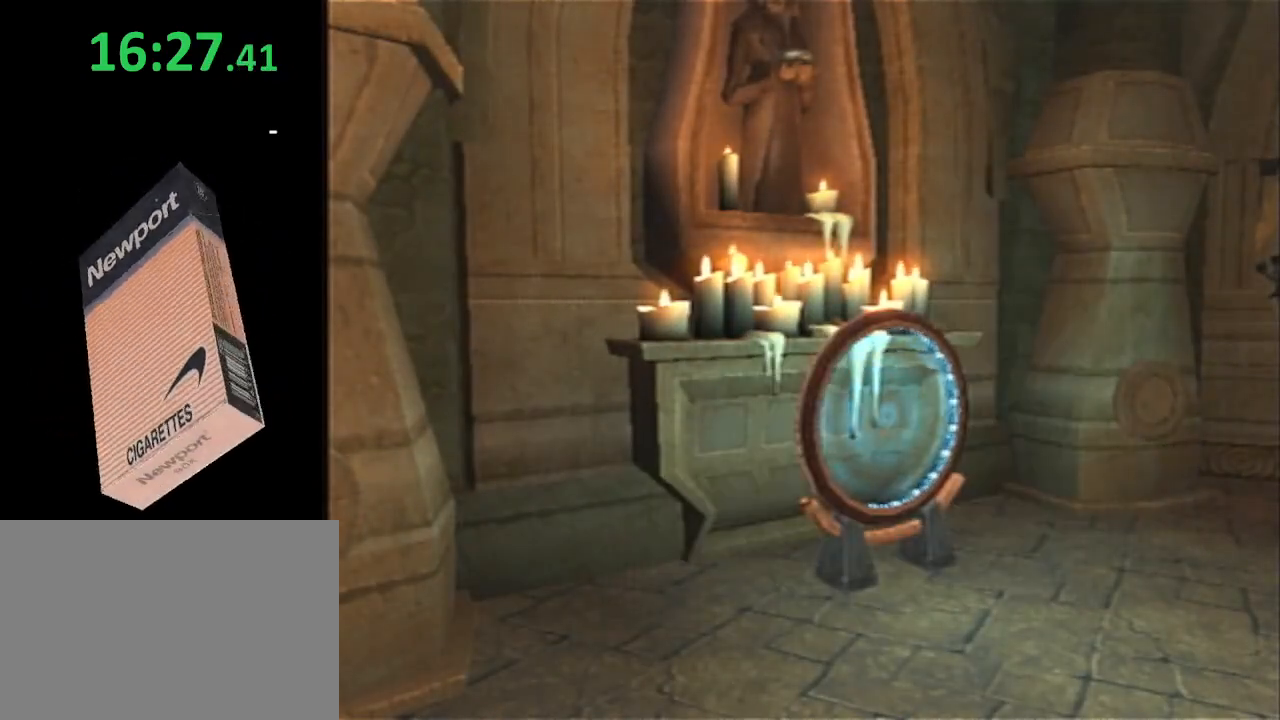
{"dt_ms": 500, "buttons": [], "left_stick": "center", "right_stick": "center", "events": []}
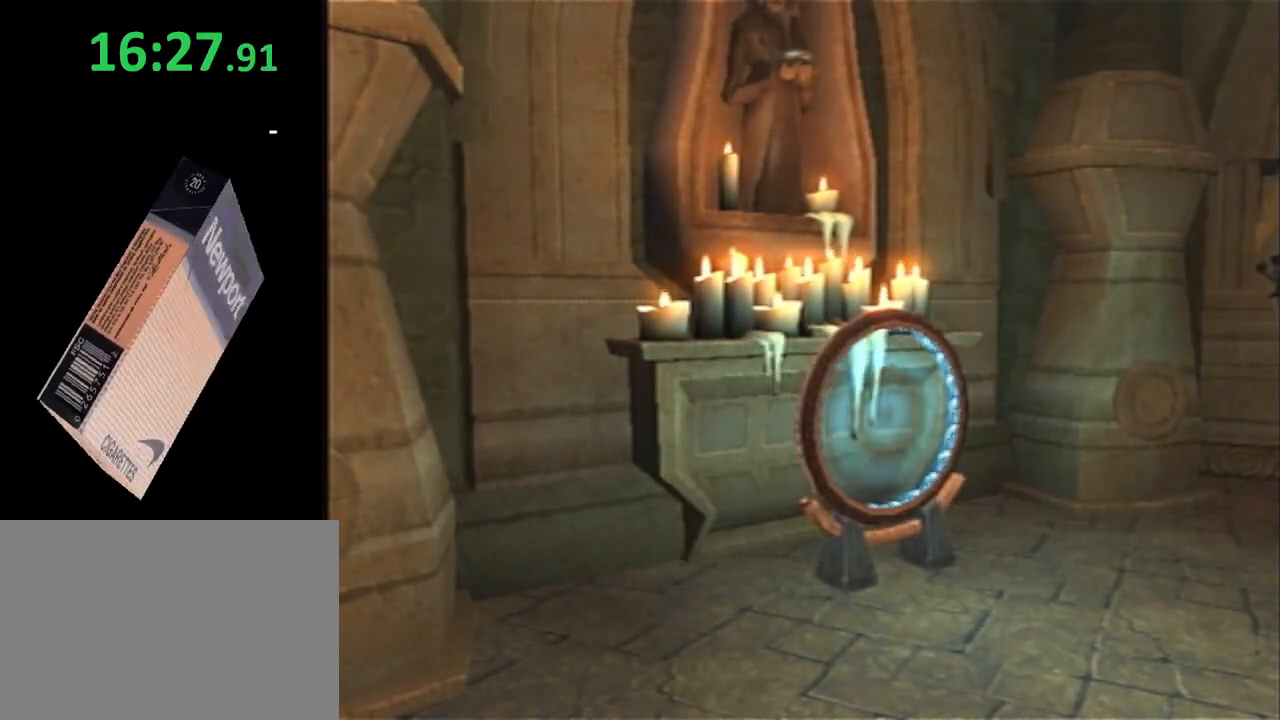
{"dt_ms": 500, "buttons": [], "left_stick": "down-right", "right_stick": "center", "events": [[400, "left_stick", "down-right"]]}
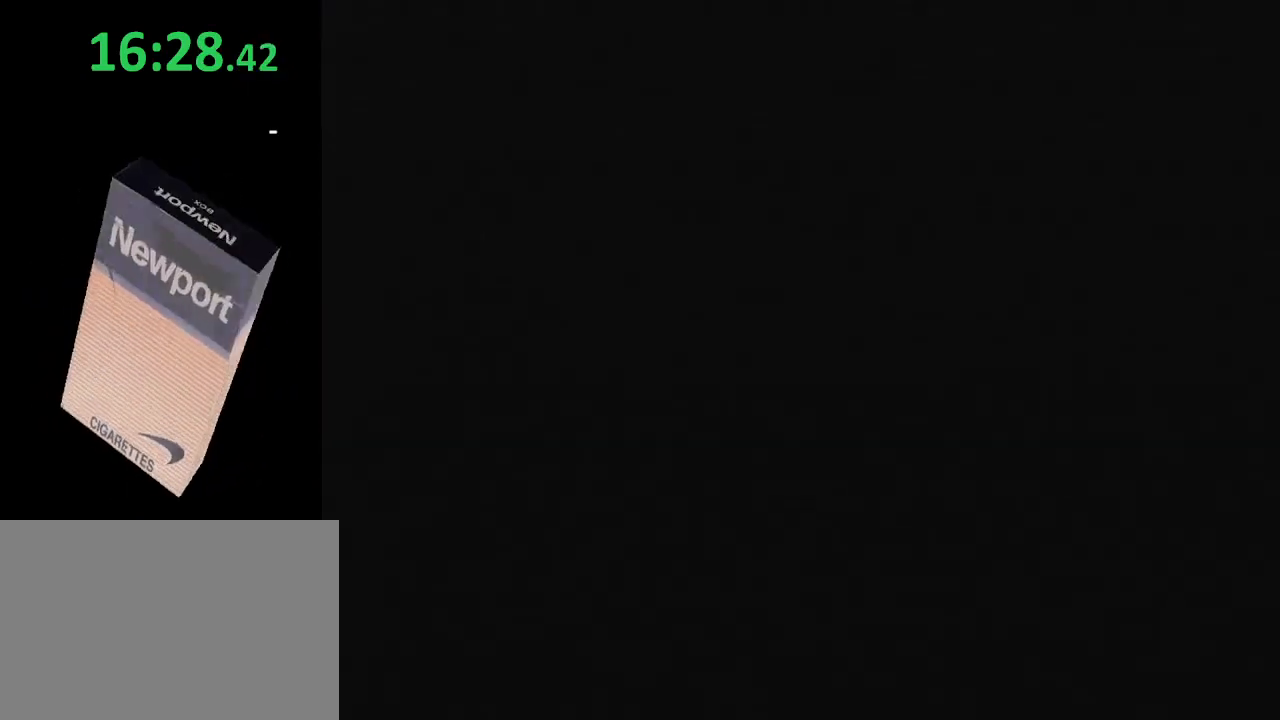
{"dt_ms": 500, "buttons": [], "left_stick": "down-right", "right_stick": "center", "events": []}
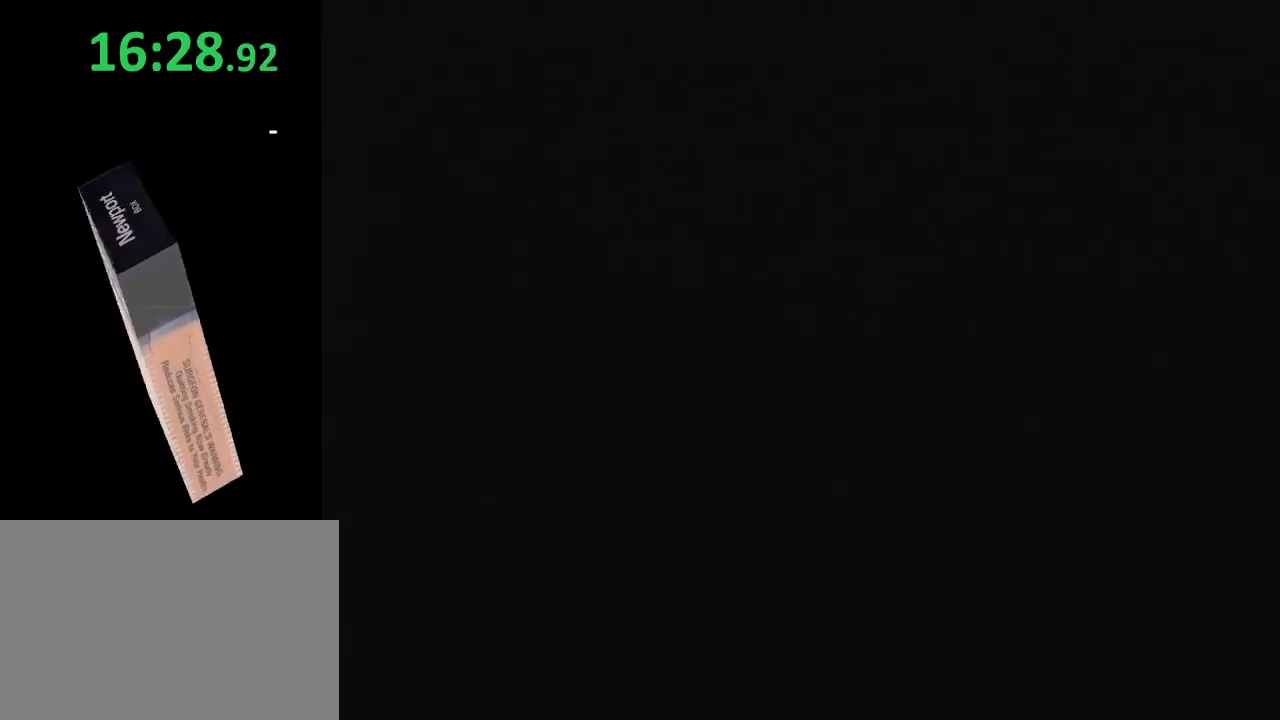
{"dt_ms": 500, "buttons": [], "left_stick": "down-right", "right_stick": "center", "events": []}
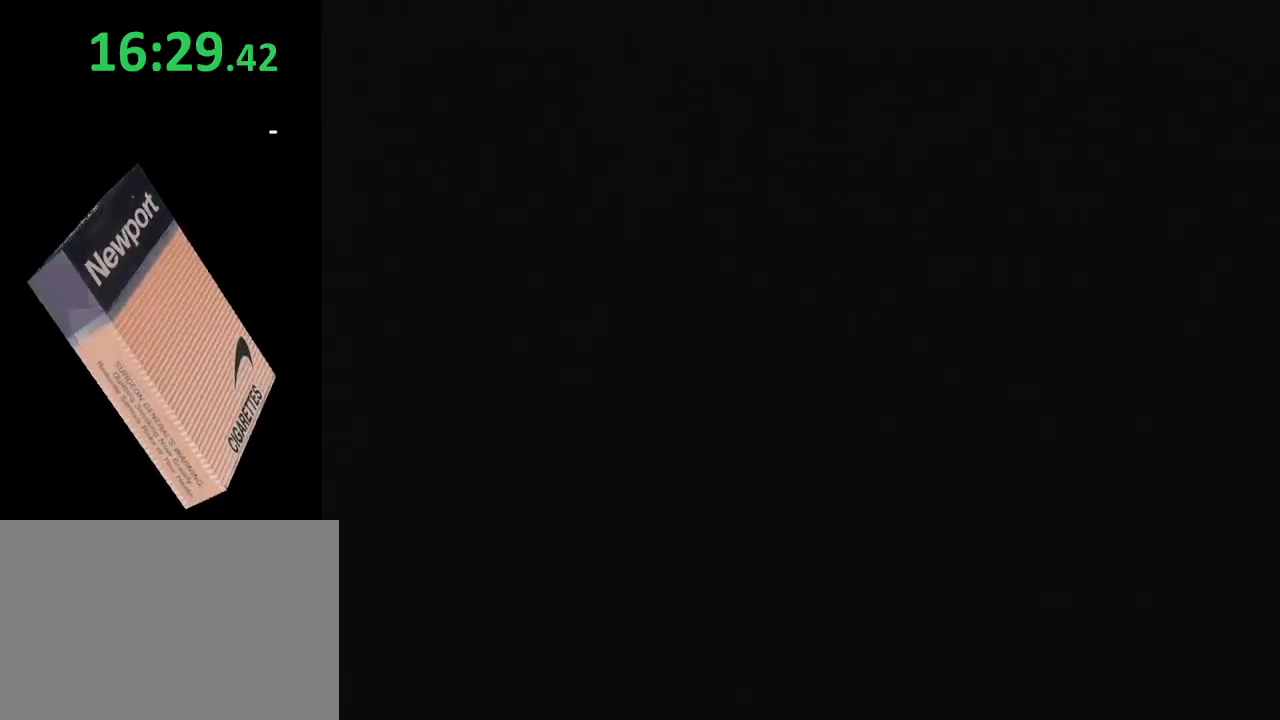
{"dt_ms": 500, "buttons": [], "left_stick": "down-right", "right_stick": "center", "events": []}
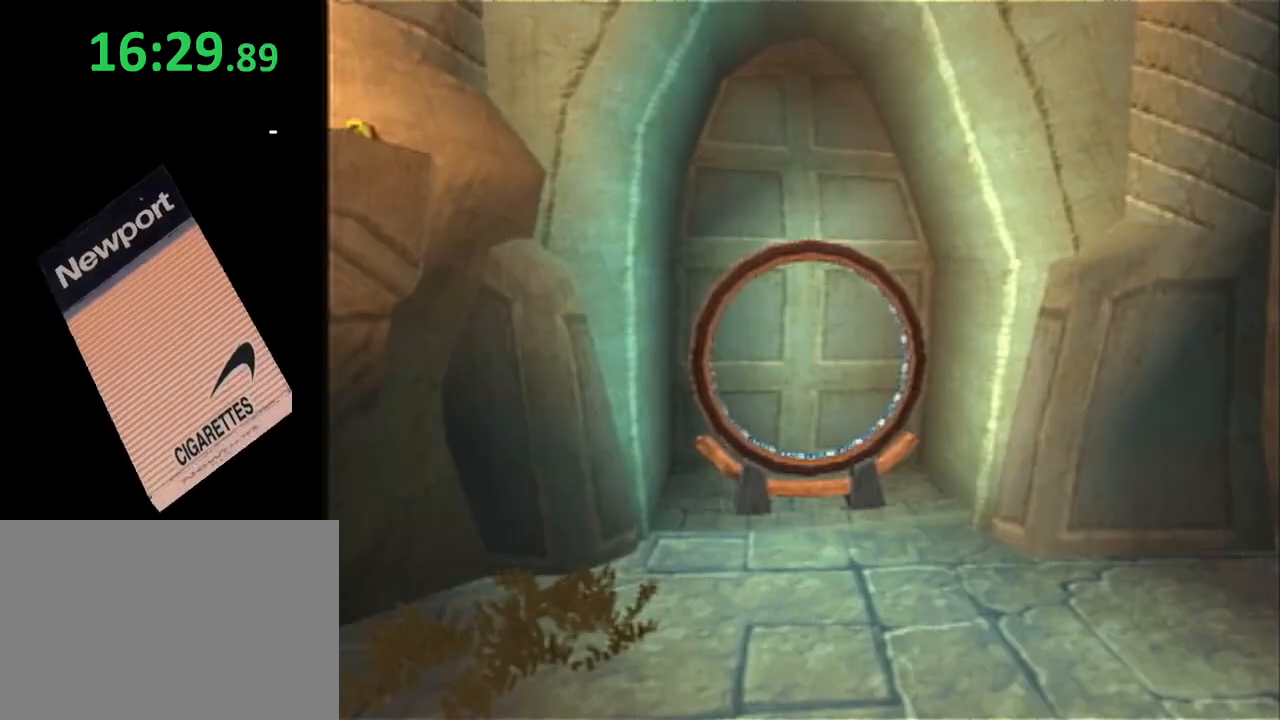
{"dt_ms": 500, "buttons": [], "left_stick": "down-right", "right_stick": "center", "events": []}
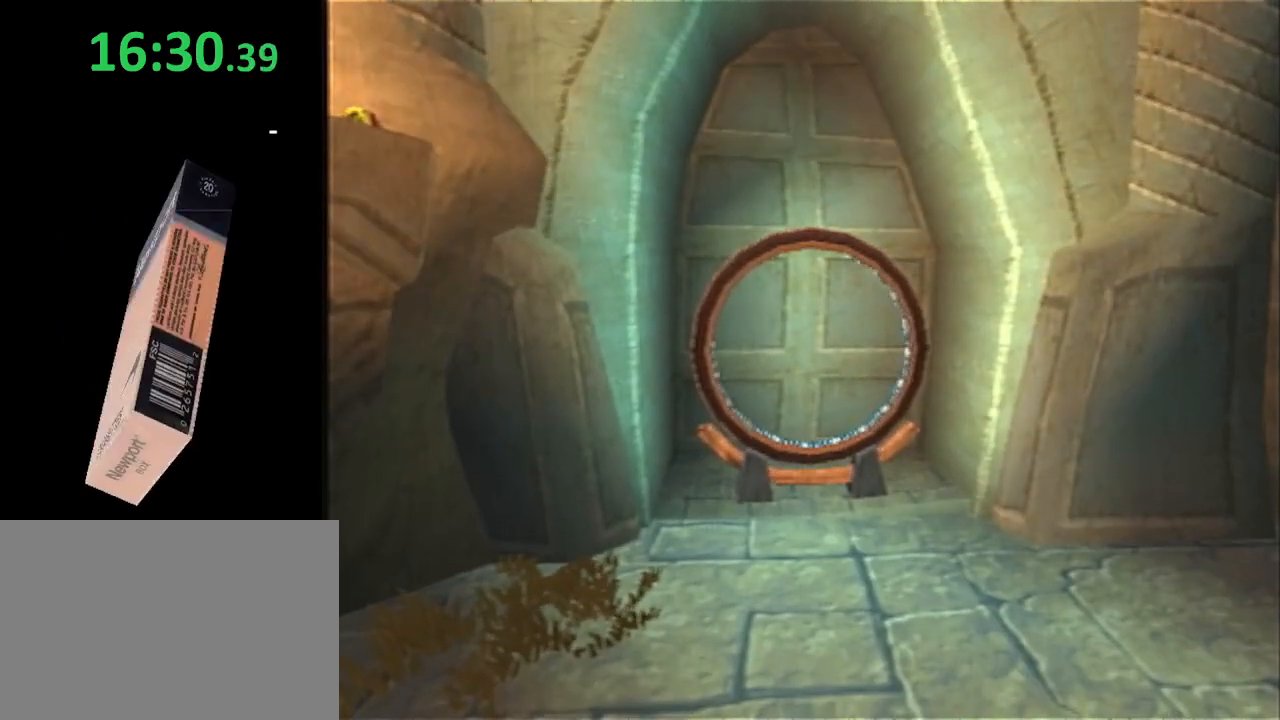
{"dt_ms": 500, "buttons": [], "left_stick": "down-right", "right_stick": "center", "events": []}
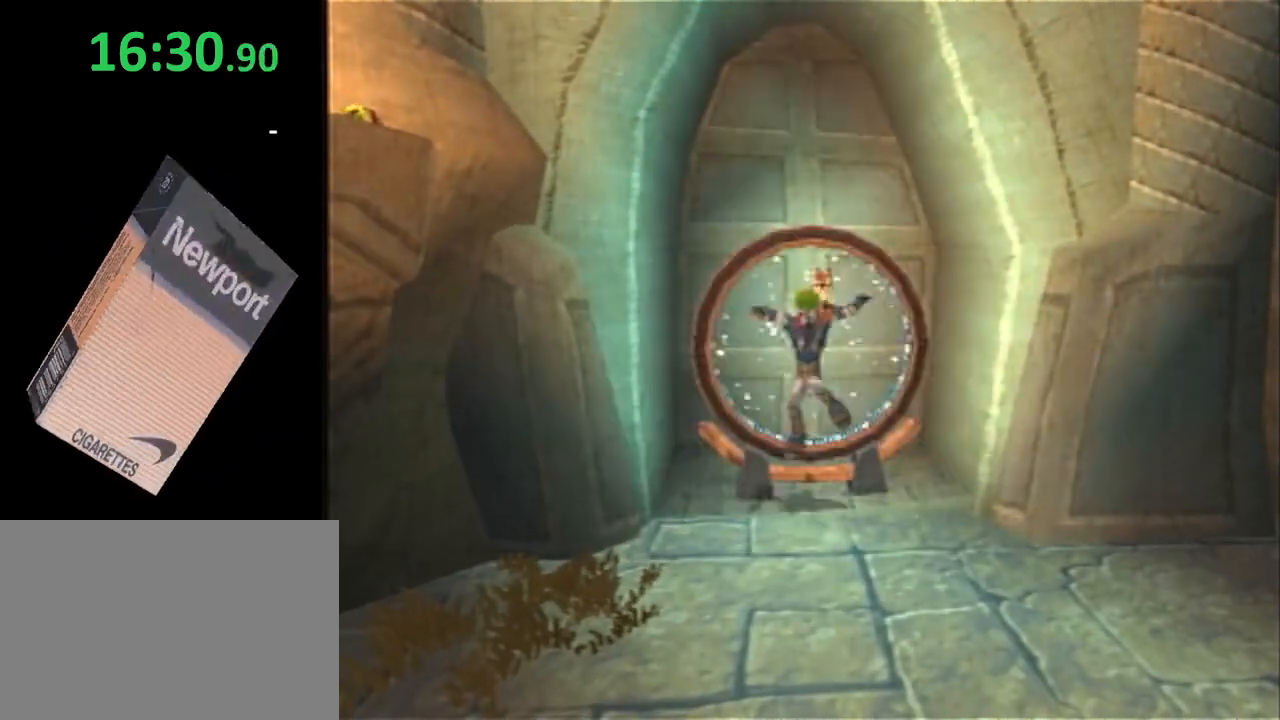
{"dt_ms": 500, "buttons": ["SQUARE"], "left_stick": "right", "right_stick": "center", "events": [[117, "SQUARE", "down"], [367, "left_stick", "right"]]}
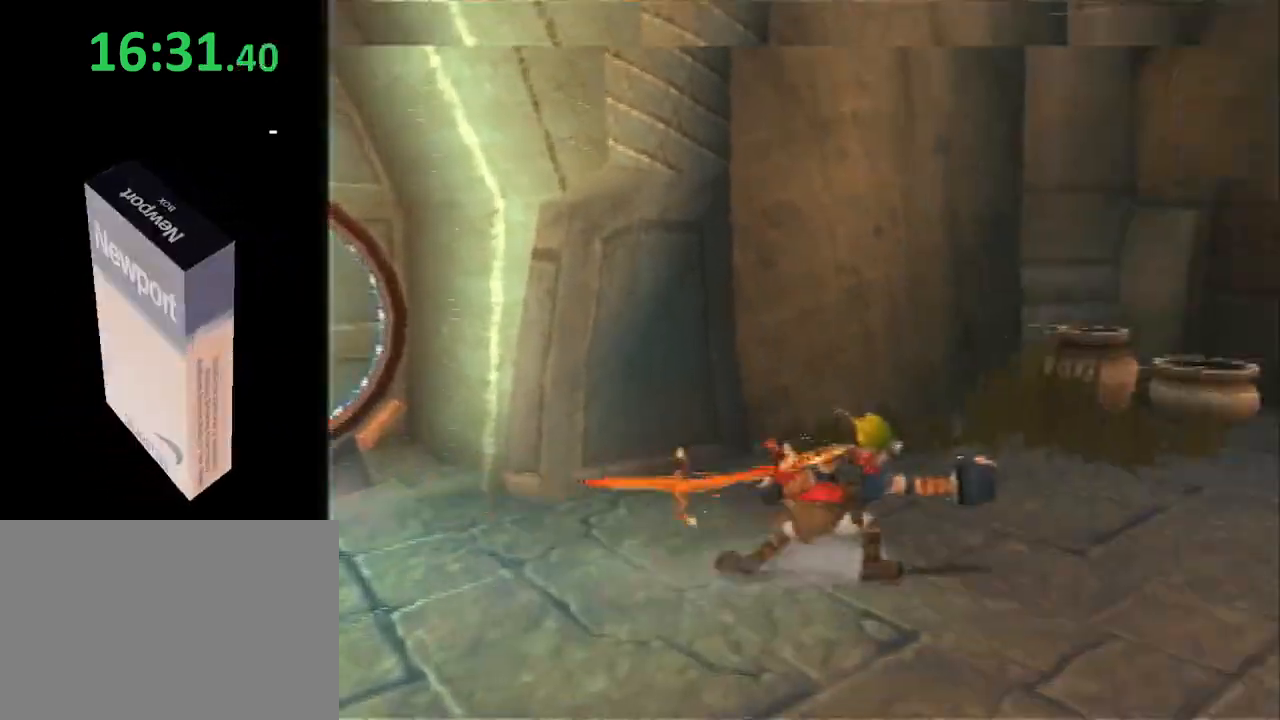
{"dt_ms": 500, "buttons": [], "left_stick": "up-right", "right_stick": "center", "events": [[33, "L1", "down"], [33, "SQUARE", "up"], [167, "CROSS", "down"], [183, "L1", "up"], [250, "left_stick", "up-right"], [283, "CROSS", "up"], [350, "CROSS", "down"], [467, "CROSS", "up"]]}
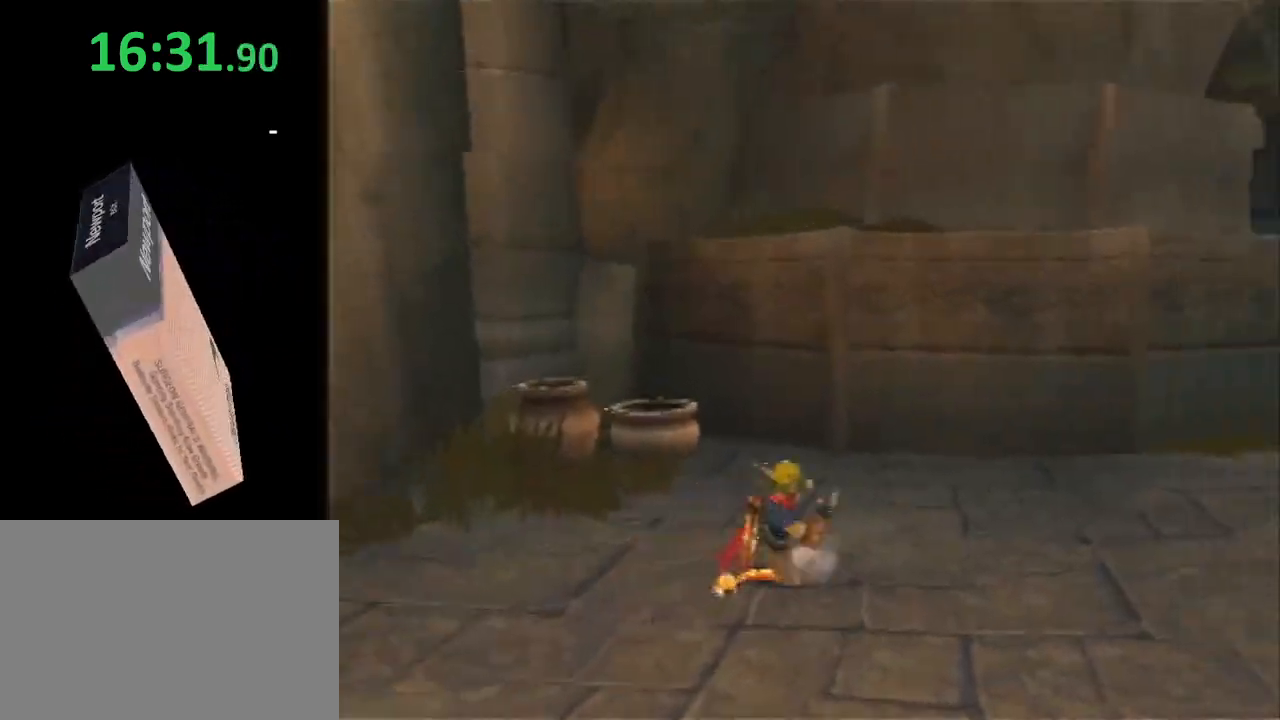
{"dt_ms": 500, "buttons": ["CROSS"], "left_stick": "up-right", "right_stick": "center", "events": [[33, "CROSS", "down"], [100, "CROSS", "up"], [200, "CROSS", "down"]]}
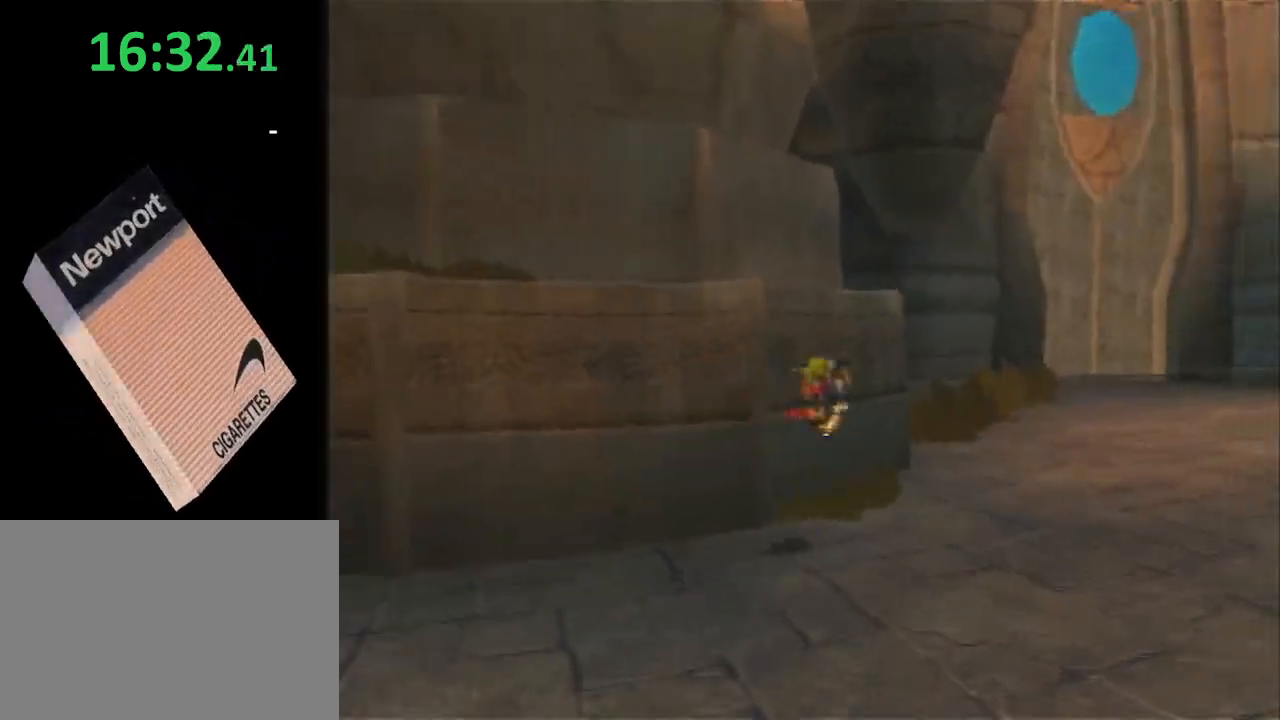
{"dt_ms": 500, "buttons": ["SQUARE"], "left_stick": "up", "right_stick": "center", "events": [[33, "CROSS", "up"], [167, "SQUARE", "down"], [233, "left_stick", "up"]]}
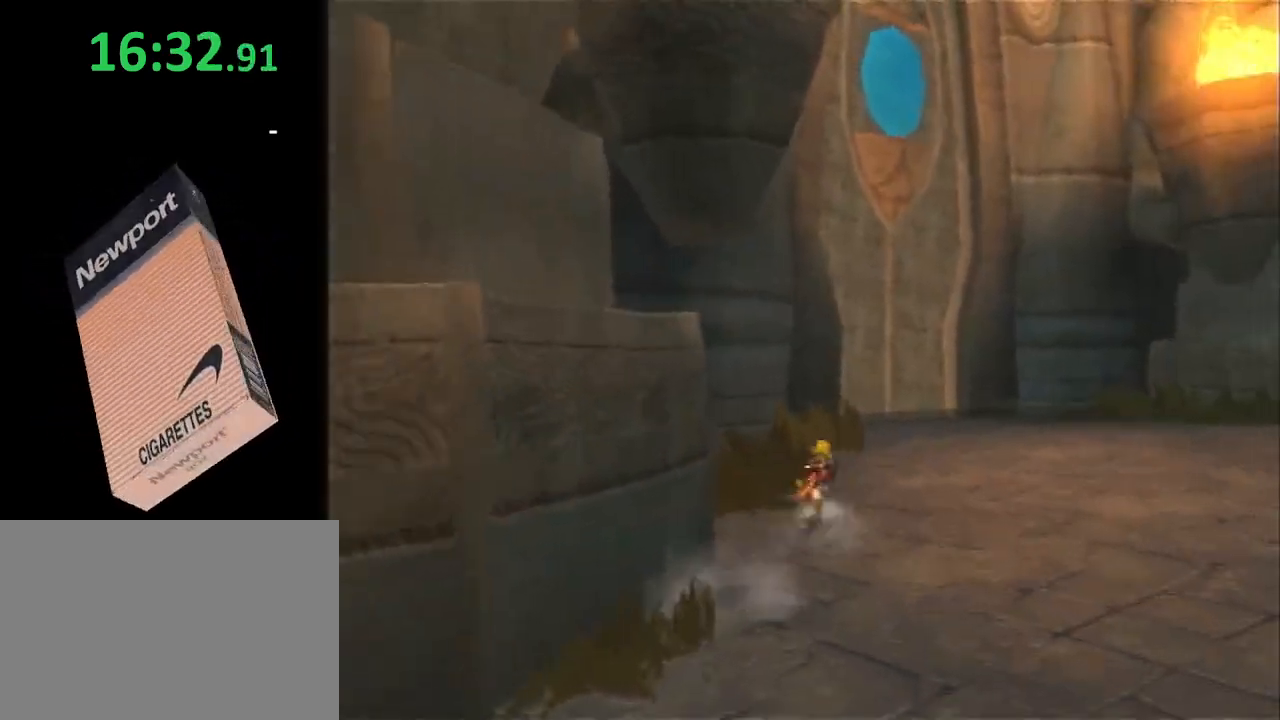
{"dt_ms": 500, "buttons": [], "left_stick": "up", "right_stick": "center", "events": [[67, "L1", "down"], [67, "SQUARE", "up"], [167, "CROSS", "down"], [233, "L1", "up"], [283, "CROSS", "up"], [350, "CROSS", "down"], [450, "CROSS", "up"]]}
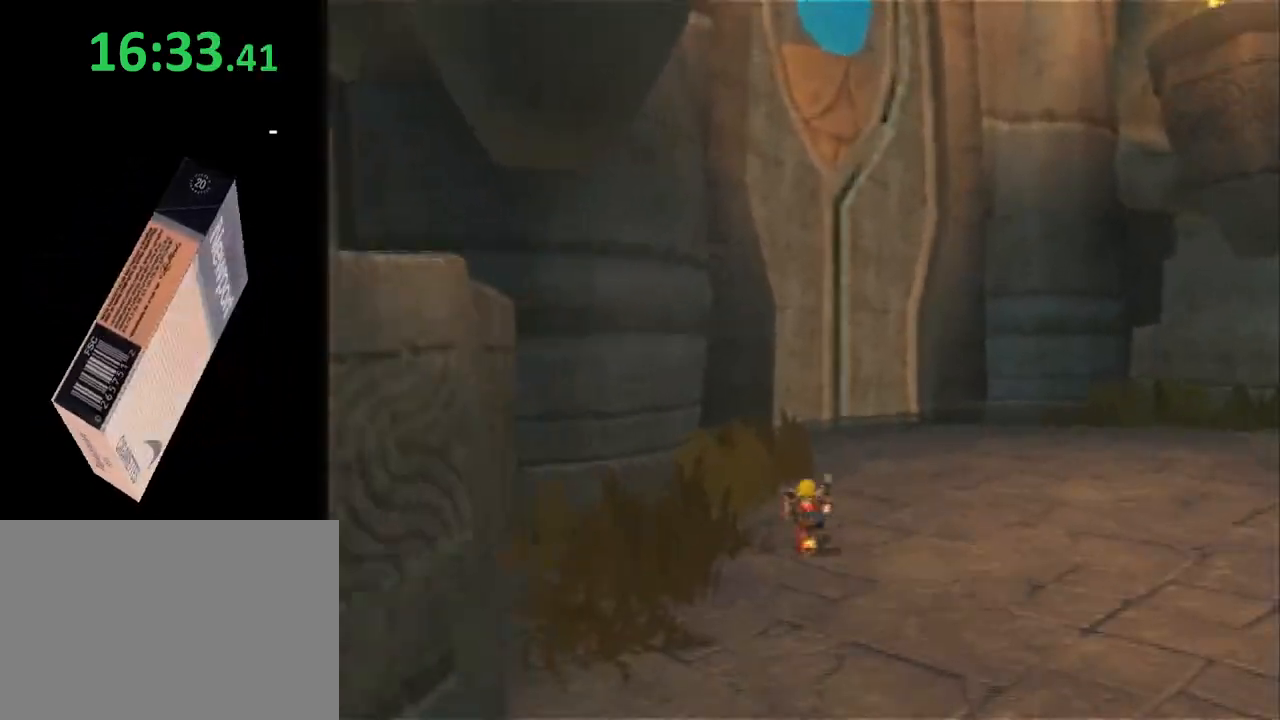
{"dt_ms": 500, "buttons": [], "left_stick": "up-left", "right_stick": "right", "events": [[133, "right_stick", "right"], [383, "left_stick", "up-left"]]}
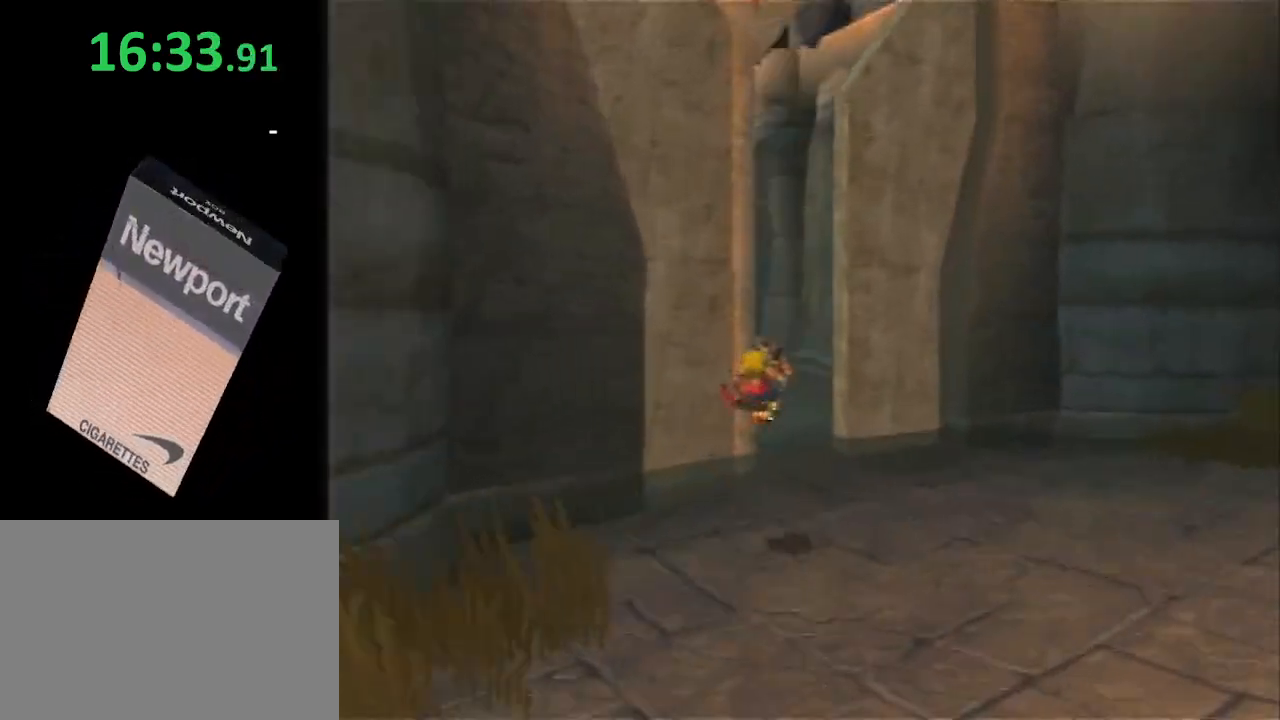
{"dt_ms": 500, "buttons": ["SQUARE"], "left_stick": "up", "right_stick": "center", "events": [[50, "right_stick", "center"], [150, "SQUARE", "down"], [267, "left_stick", "up"]]}
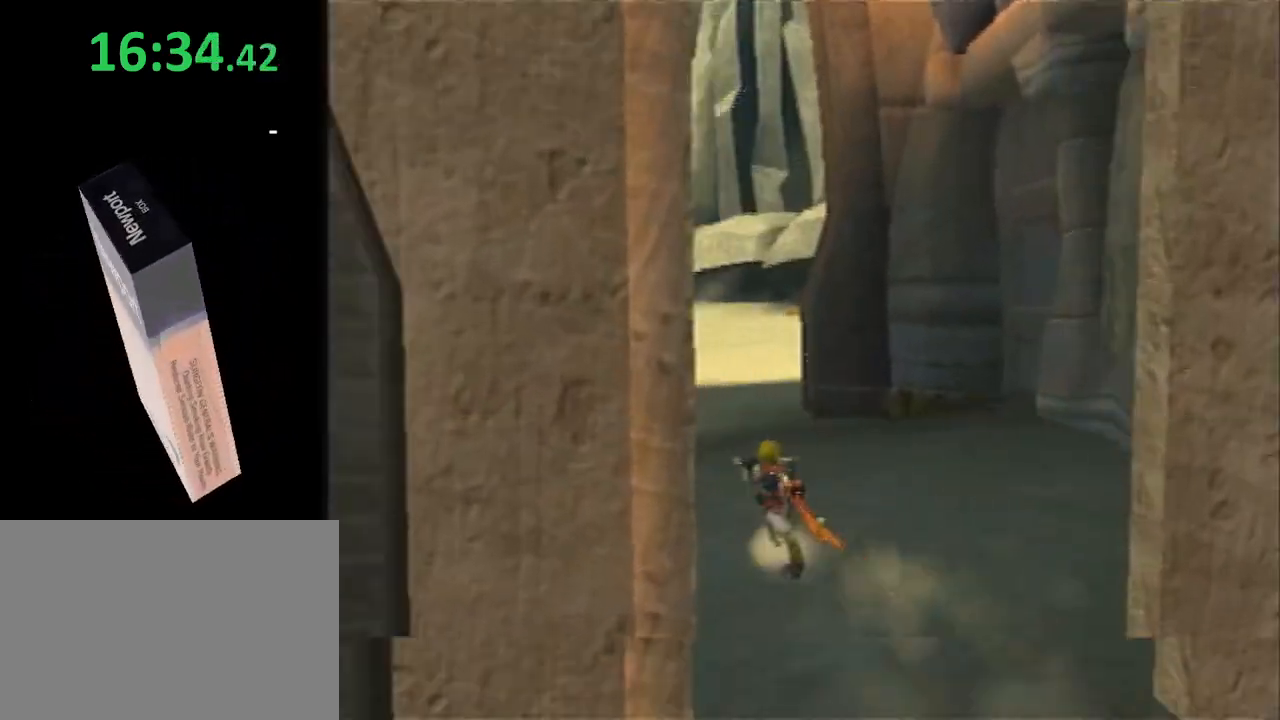
{"dt_ms": 500, "buttons": ["CROSS"], "left_stick": "up", "right_stick": "center", "events": [[17, "L1", "down"], [50, "SQUARE", "up"], [117, "CROSS", "down"], [183, "L1", "up"], [233, "CROSS", "up"], [333, "CROSS", "down"], [433, "CROSS", "up"], [483, "CROSS", "down"]]}
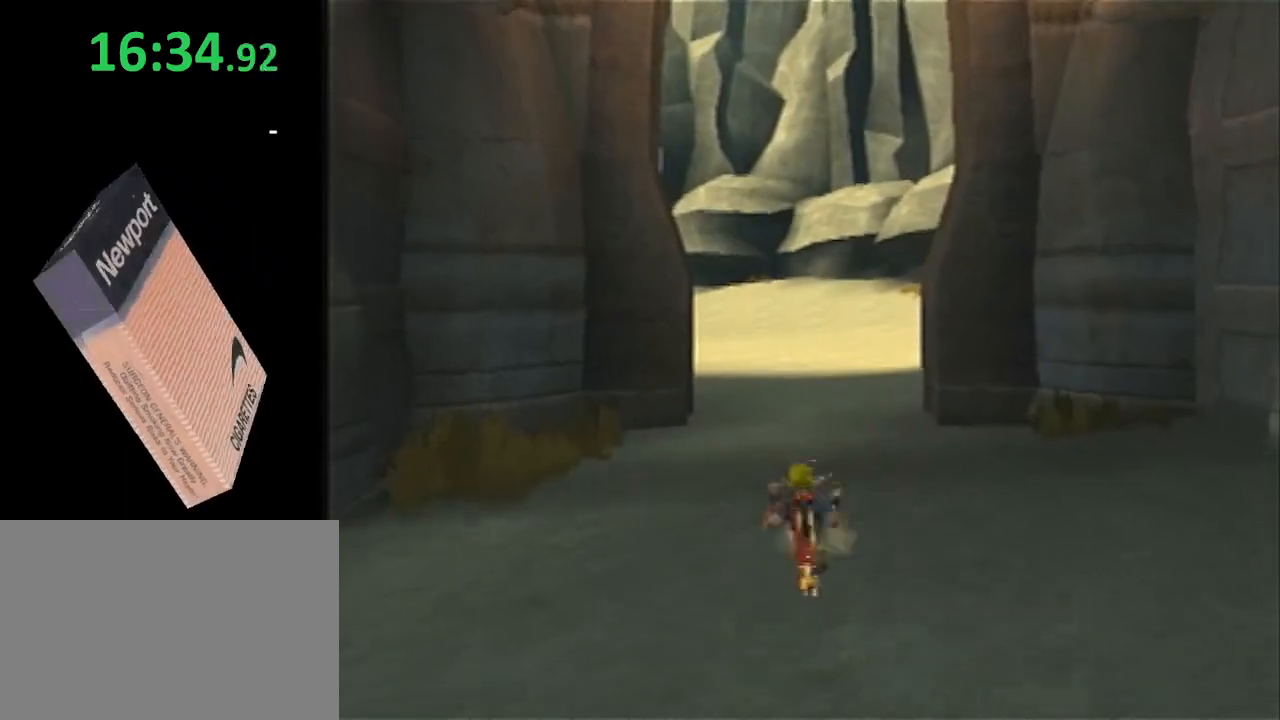
{"dt_ms": 500, "buttons": [], "left_stick": "up", "right_stick": "center", "events": [[83, "CROSS", "up"], [217, "CROSS", "down"], [500, "CROSS", "up"]]}
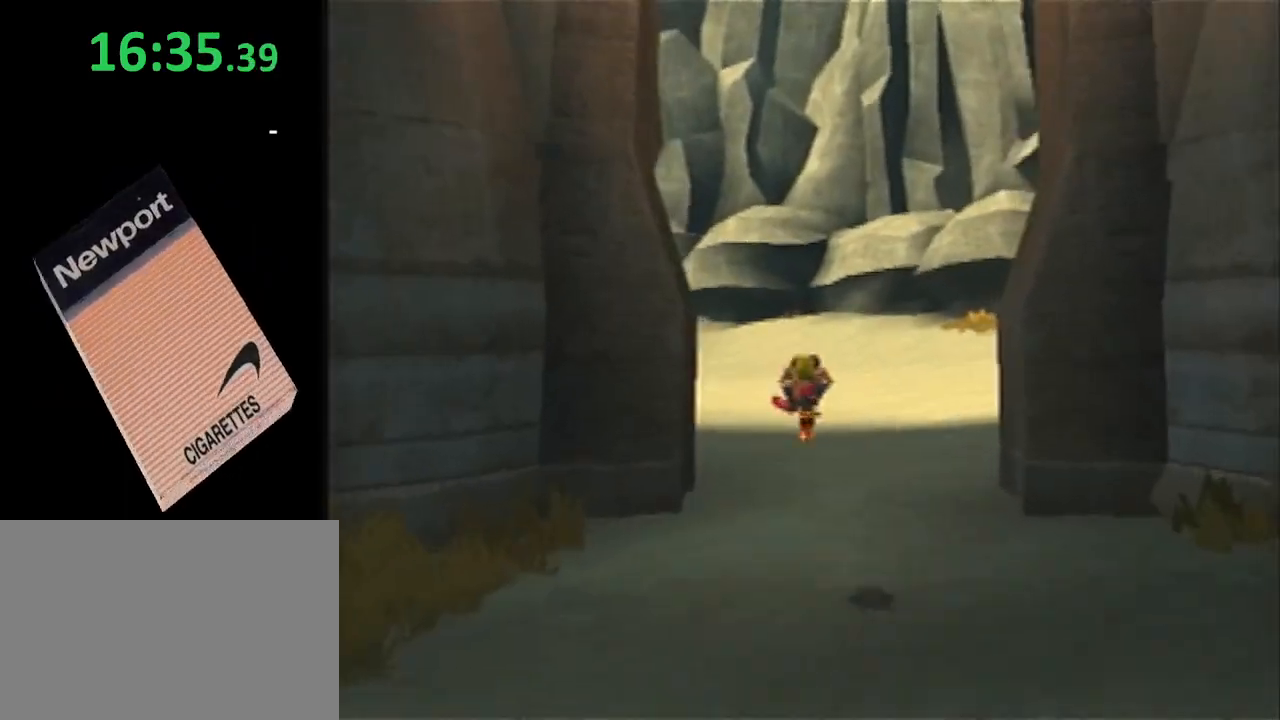
{"dt_ms": 500, "buttons": ["SQUARE"], "left_stick": "up-left", "right_stick": "center", "events": [[183, "SQUARE", "down"], [250, "left_stick", "up-left"]]}
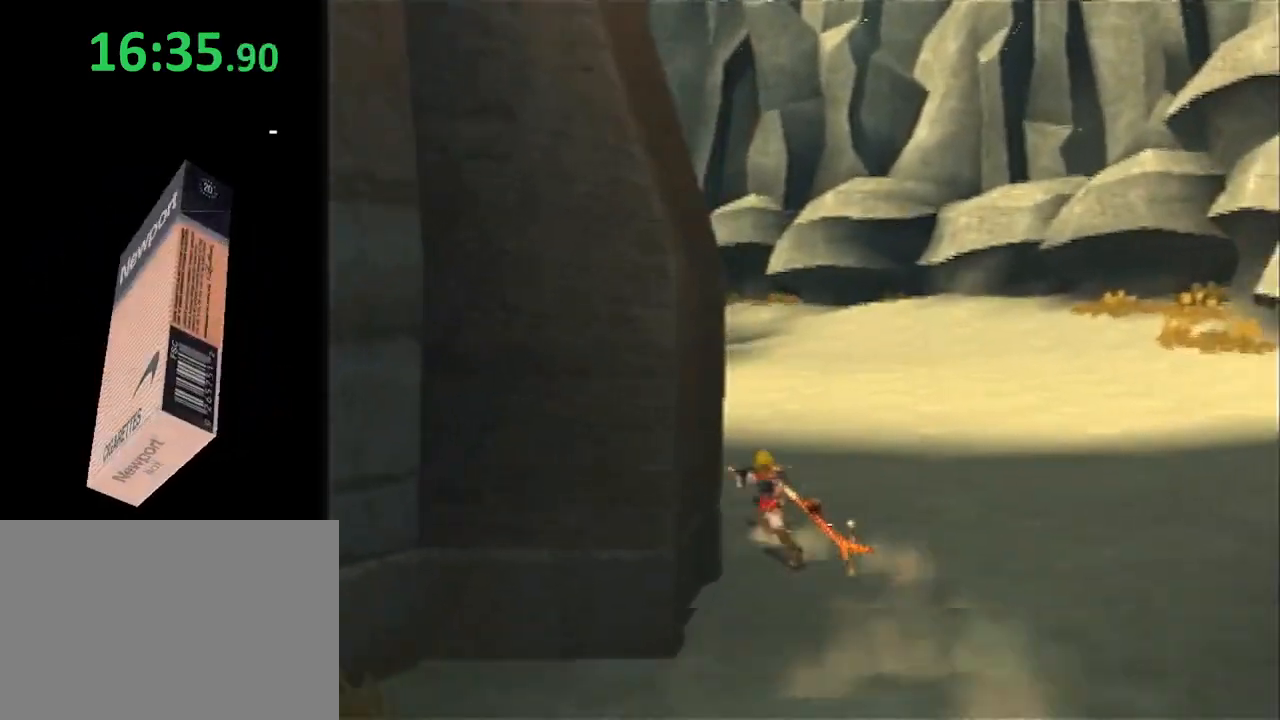
{"dt_ms": 500, "buttons": [], "left_stick": "up", "right_stick": "center", "events": [[100, "L1", "down"], [100, "SQUARE", "up"], [183, "CROSS", "down"], [250, "L1", "up"], [283, "CROSS", "up"], [383, "CROSS", "down"], [467, "CROSS", "up"], [467, "left_stick", "up"]]}
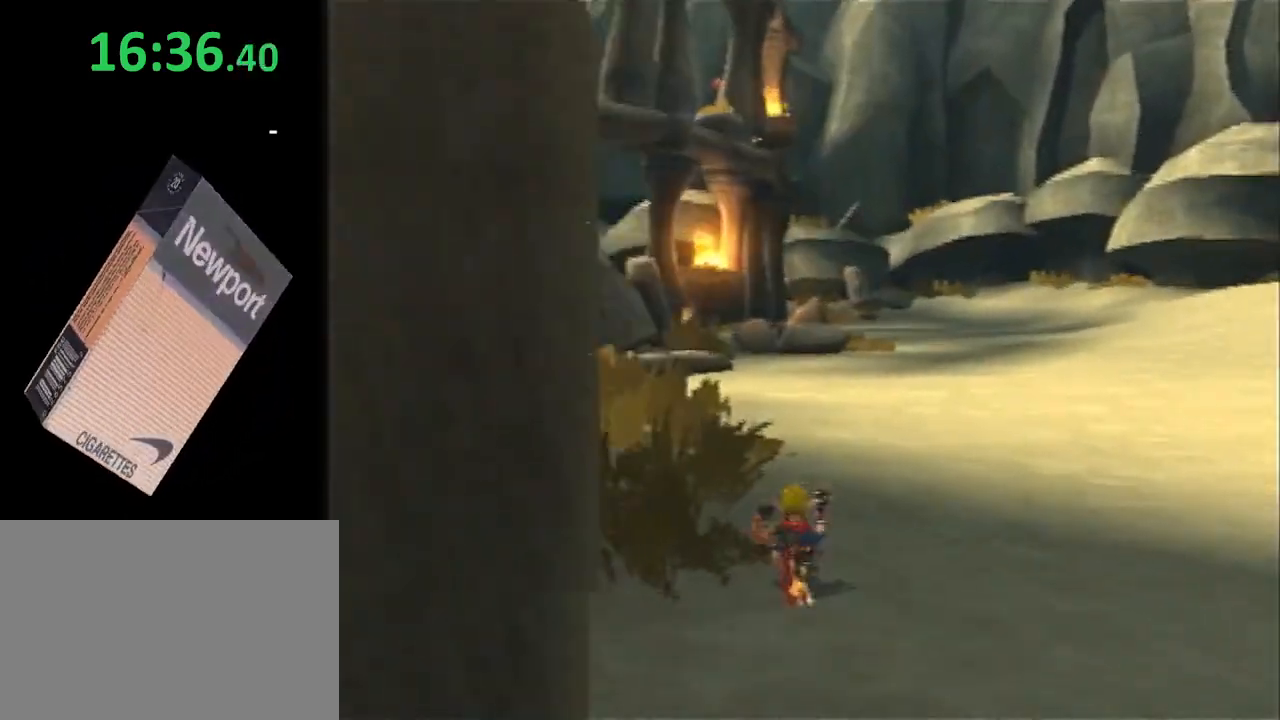
{"dt_ms": 500, "buttons": [], "left_stick": "up", "right_stick": "center", "events": [[67, "CROSS", "down"], [167, "CROSS", "up"], [217, "CROSS", "down"], [383, "CROSS", "up"]]}
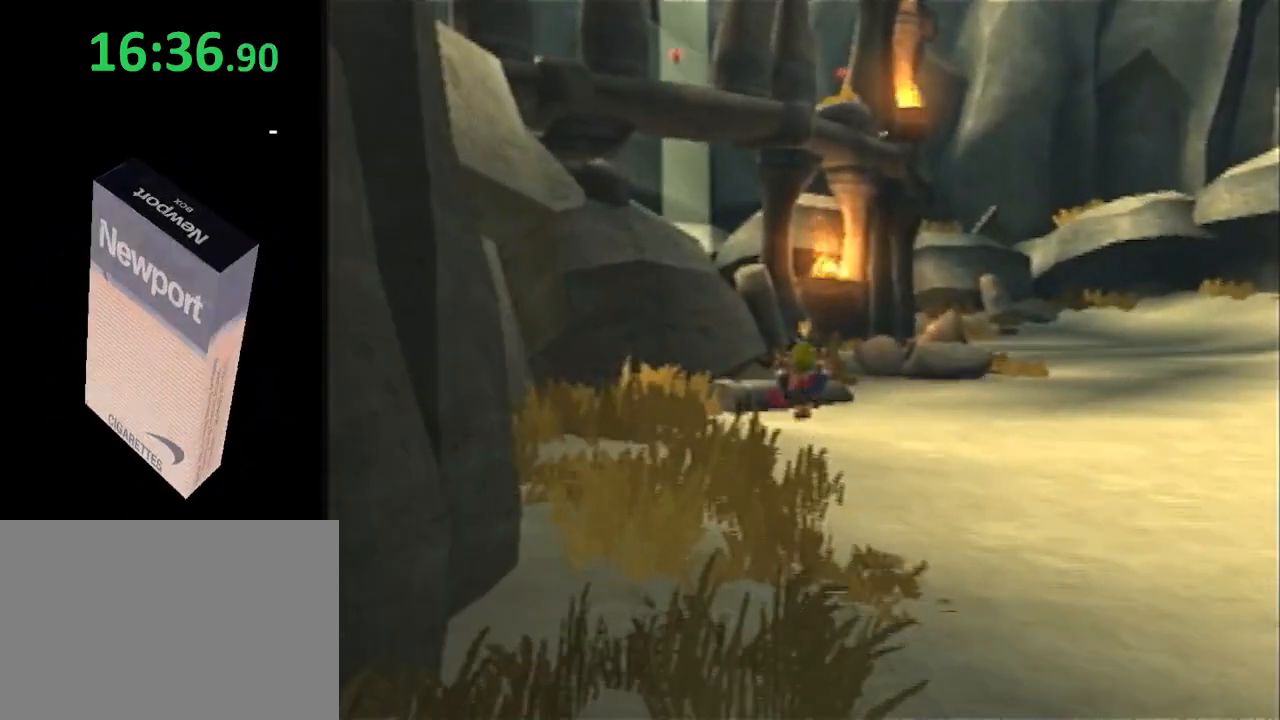
{"dt_ms": 500, "buttons": ["SQUARE"], "left_stick": "up", "right_stick": "center", "events": [[217, "SQUARE", "down"]]}
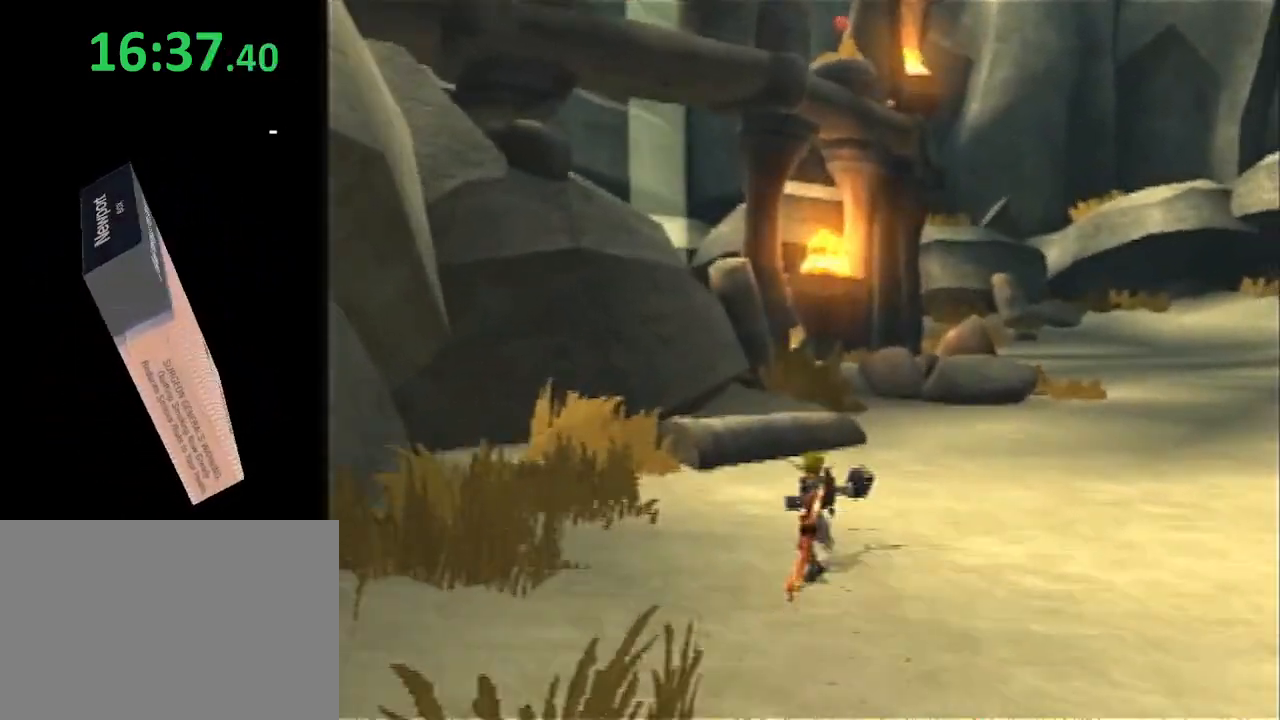
{"dt_ms": 500, "buttons": [], "left_stick": "center", "right_stick": "center", "events": [[100, "SQUARE", "up"], [133, "L1", "down"], [183, "CROSS", "down"], [283, "CROSS", "up"], [283, "L1", "up"], [383, "CROSS", "down"], [417, "left_stick", "center"], [433, "CROSS", "up"]]}
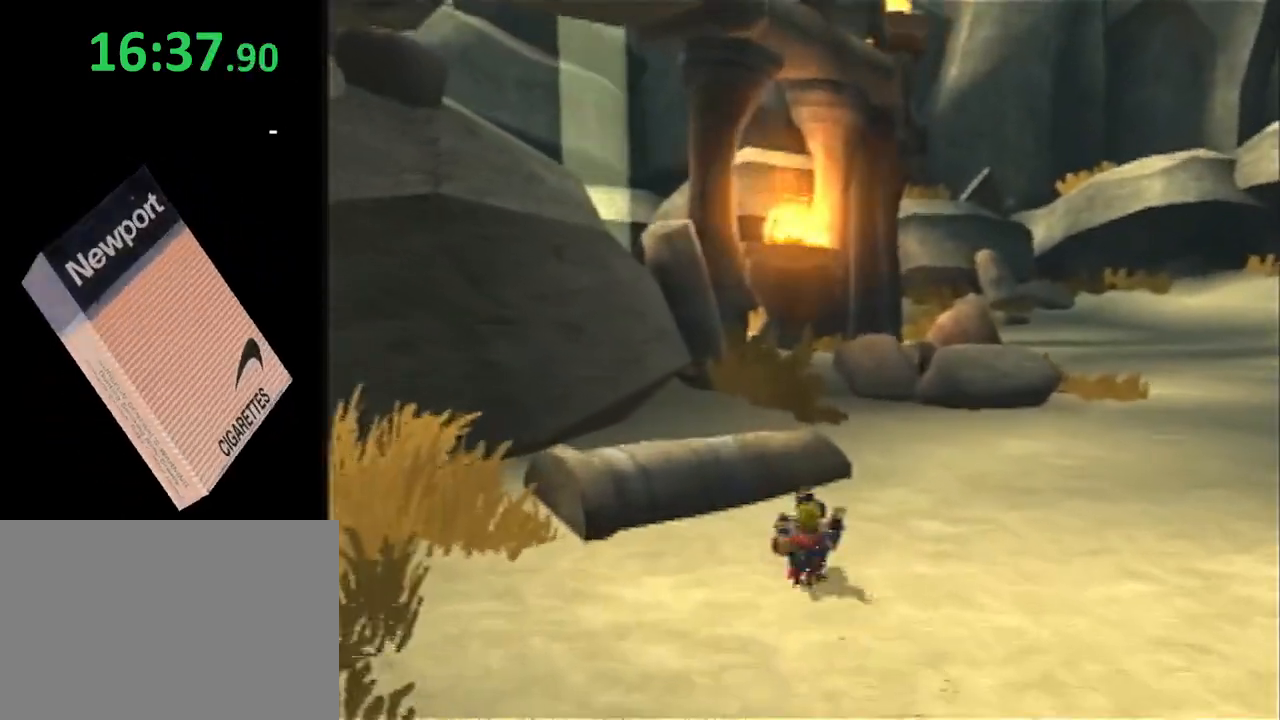
{"dt_ms": 500, "buttons": [], "left_stick": "up", "right_stick": "right", "events": [[33, "left_stick", "up"], [67, "right_stick", "right"]]}
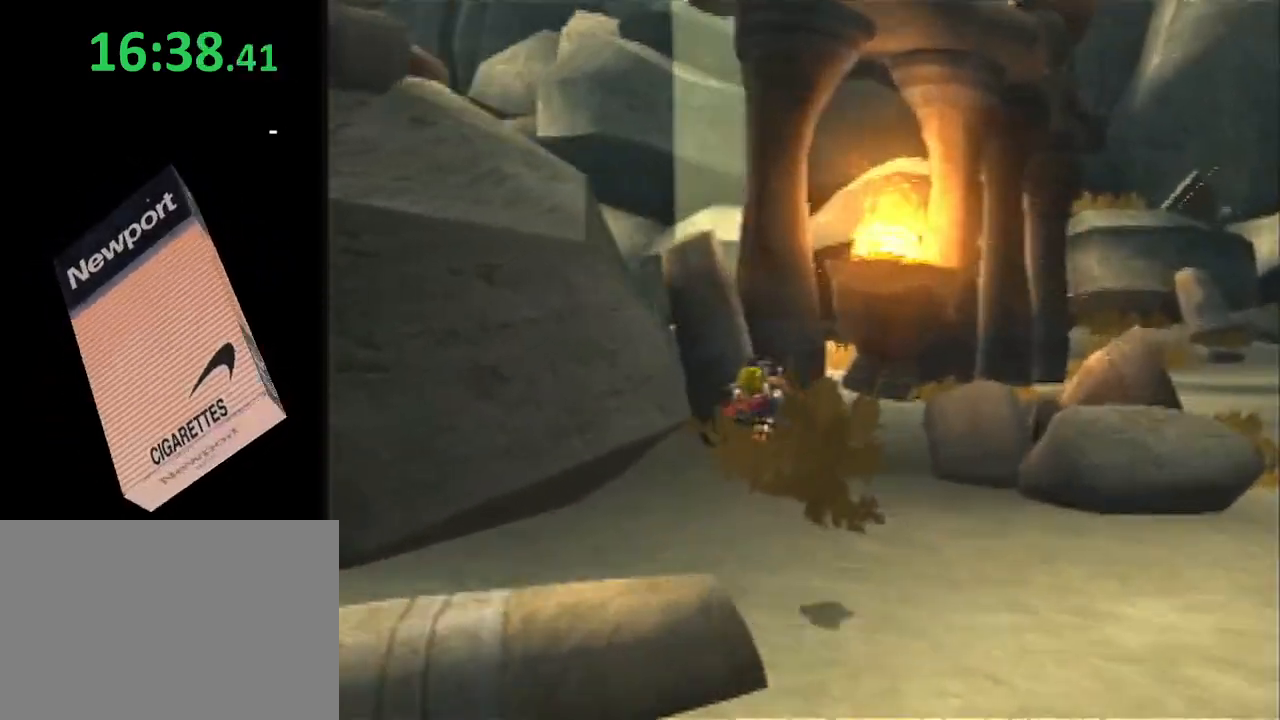
{"dt_ms": 500, "buttons": [], "left_stick": "up", "right_stick": "center", "events": [[100, "right_stick", "center"], [167, "CROSS", "down"], [383, "CROSS", "up"]]}
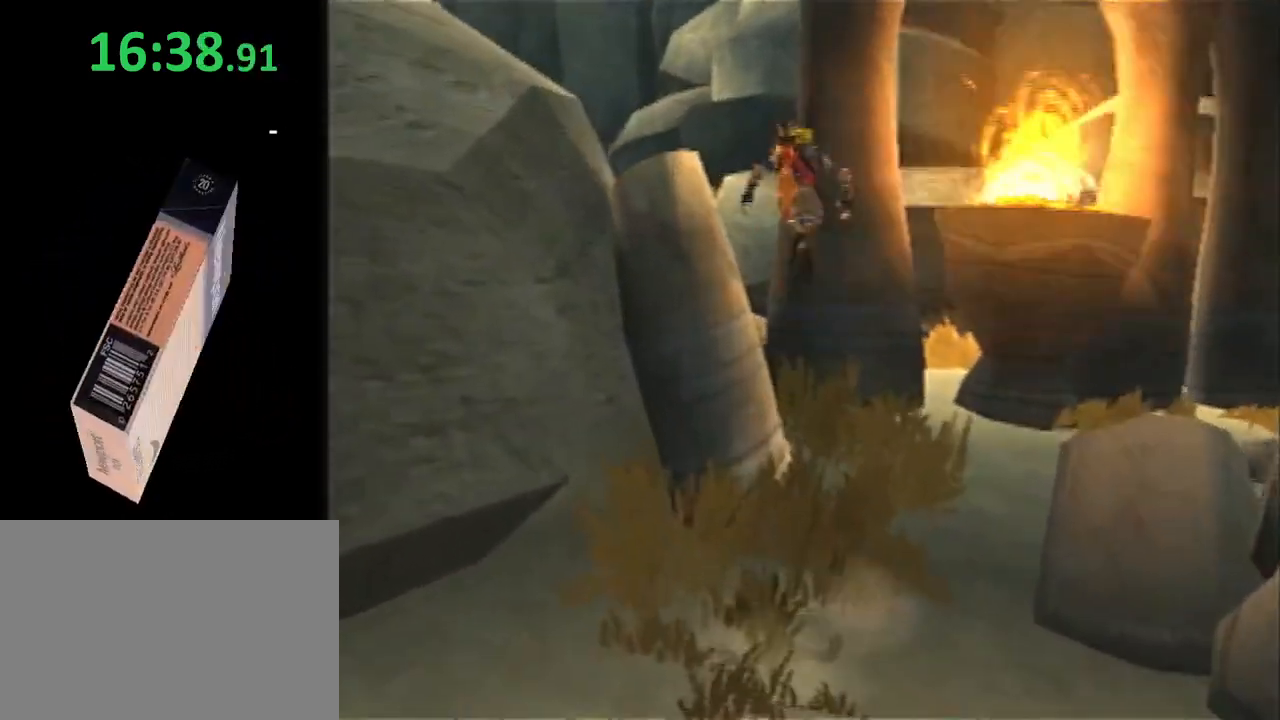
{"dt_ms": 500, "buttons": [], "left_stick": "up", "right_stick": "center", "events": [[17, "DPAD_DOWN", "down"], [100, "DPAD_DOWN", "up"]]}
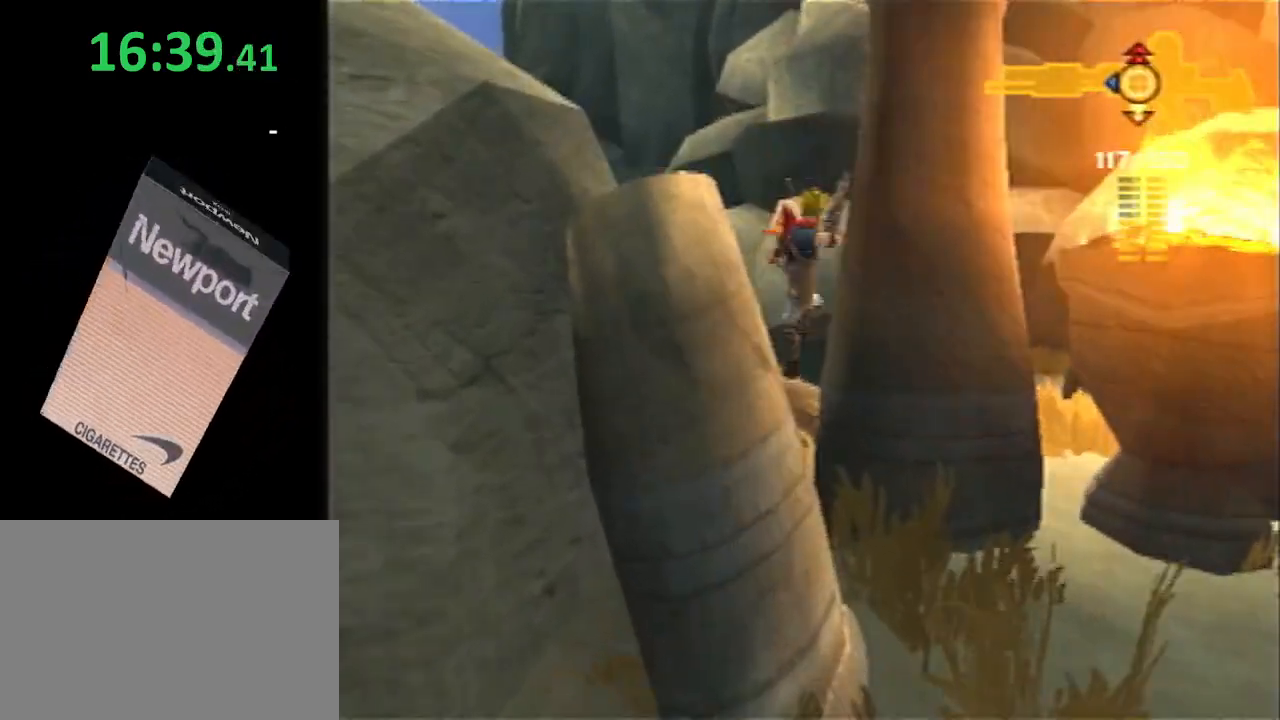
{"dt_ms": 500, "buttons": ["SQUARE"], "left_stick": "up", "right_stick": "center", "events": [[167, "SQUARE", "down"], [167, "left_stick", "up-right"], [417, "left_stick", "up"]]}
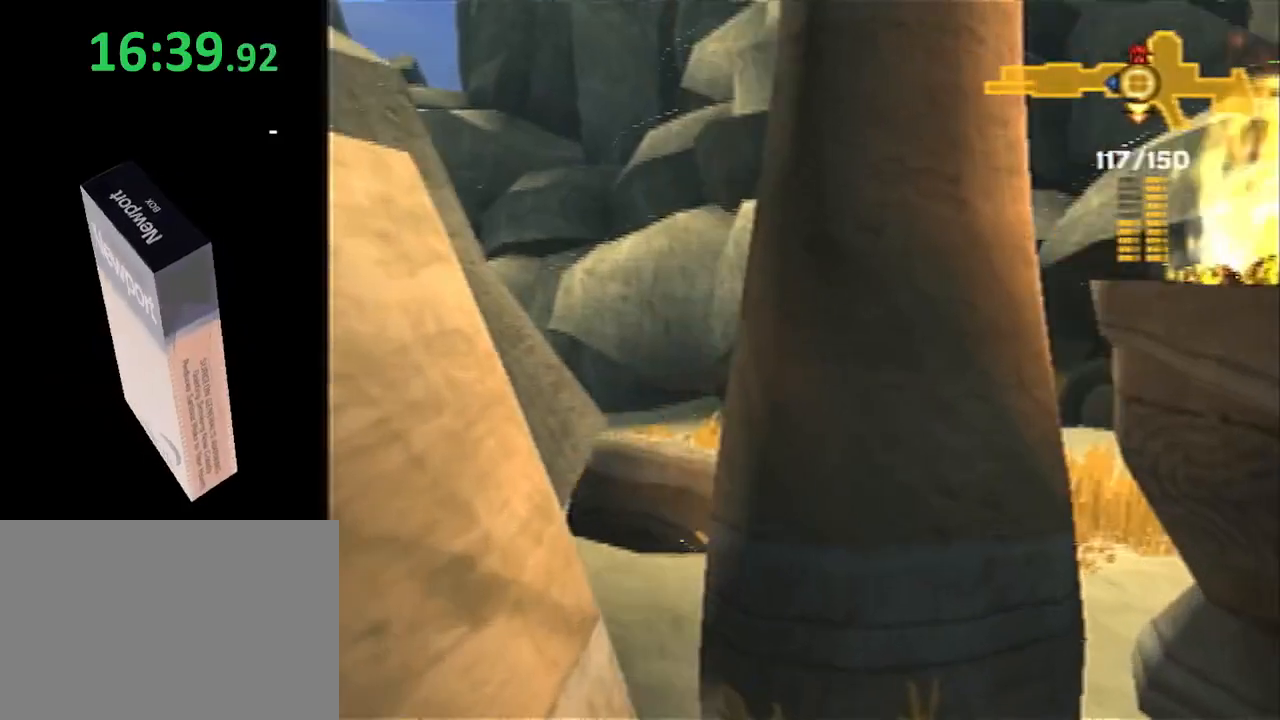
{"dt_ms": 500, "buttons": ["SQUARE"], "left_stick": "up-left", "right_stick": "center", "events": [[83, "SQUARE", "up"], [150, "left_stick", "up-left"], [400, "SQUARE", "down"]]}
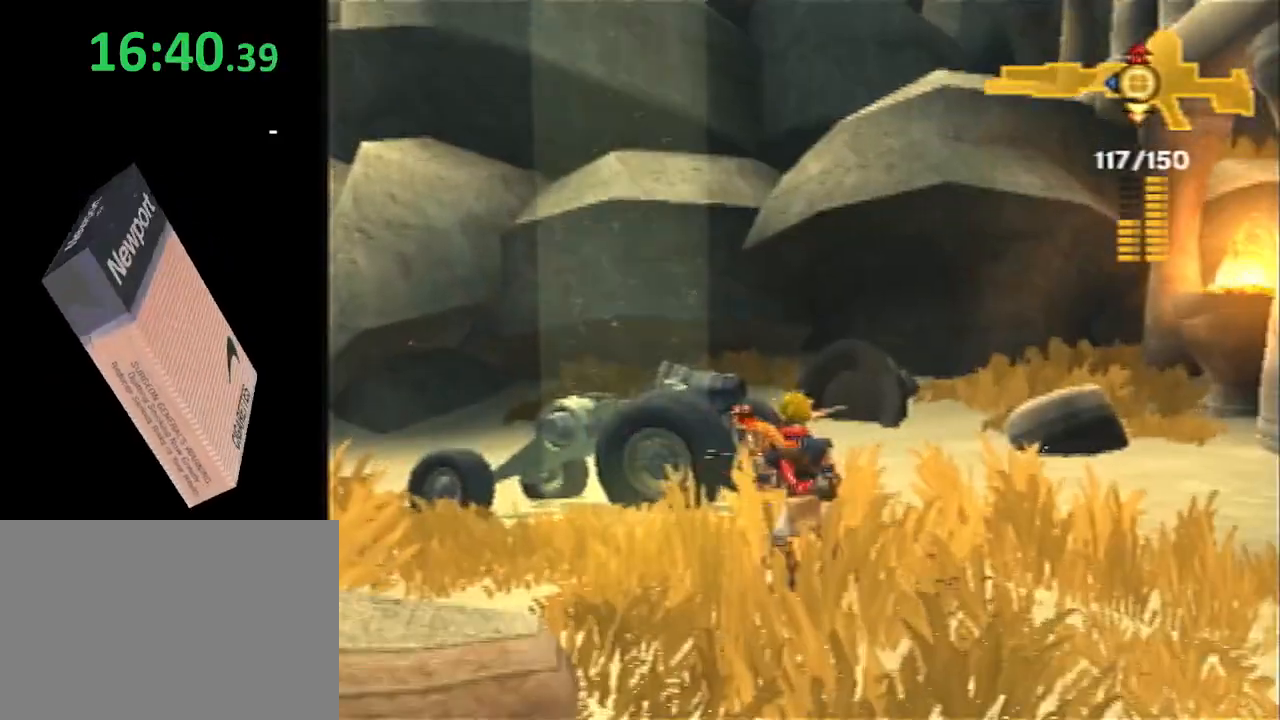
{"dt_ms": 1000, "buttons": ["R2"], "left_stick": "up", "right_stick": "center"}
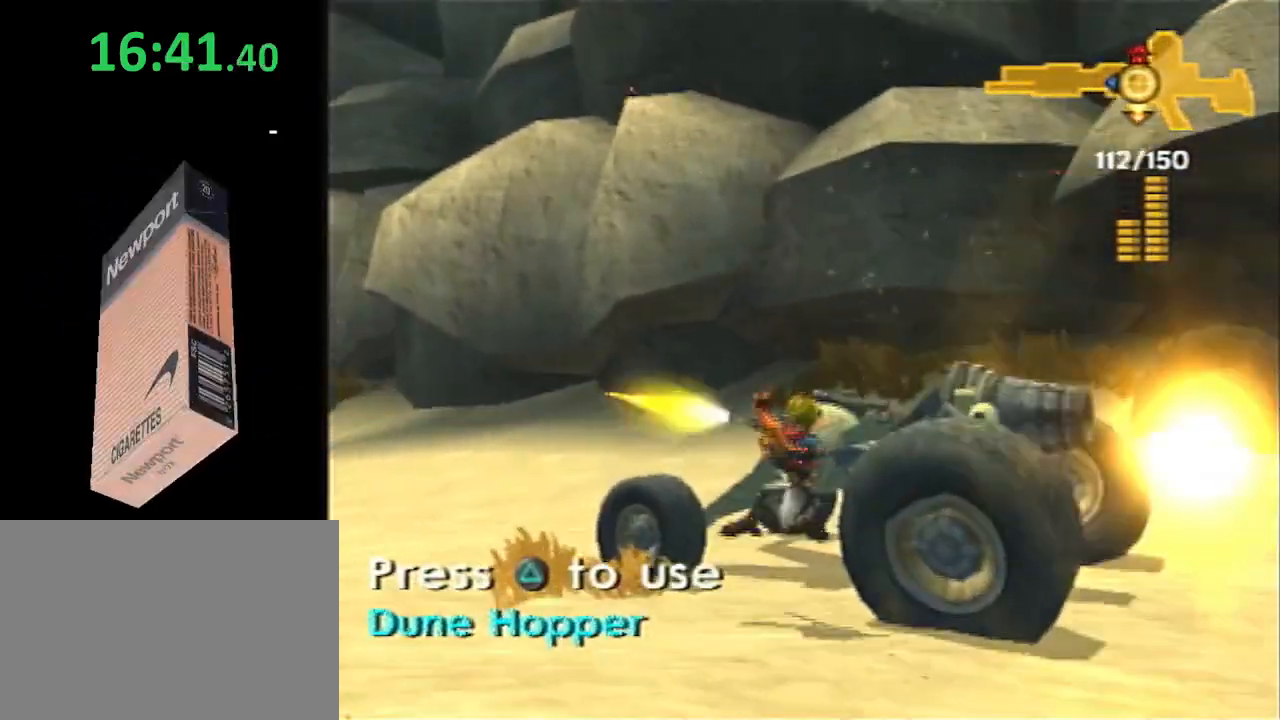
{"dt_ms": 500, "buttons": [], "left_stick": "center", "right_stick": "center"}